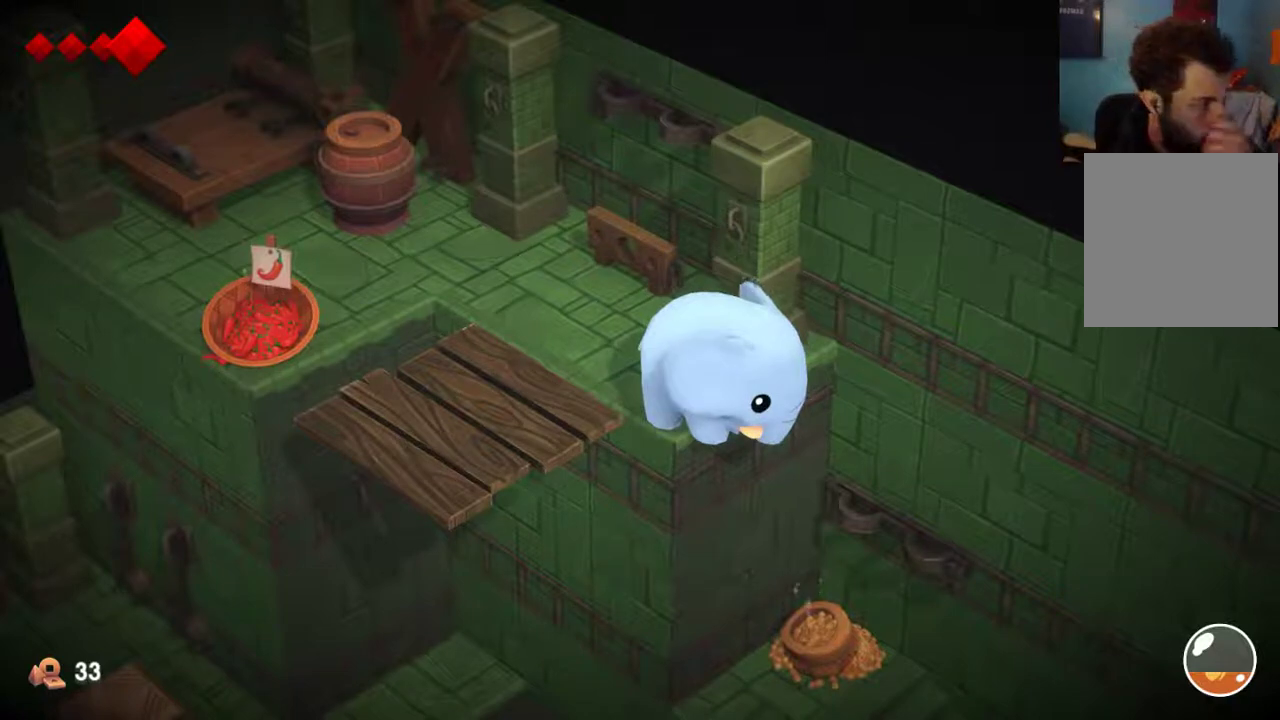
Gameplay with a controller (Xbox layout); each line is a JSON object with the inputs held at the frame after it (dt_ms = milliseconds from this image to that frame). "events" lists button and stick changes between this image and that frame as [ms after this image, input, new state], when the widget could be followed in between. This overlay highlights the sticks when they move; stick clicks (L3 R3) are not distinguishable. Not read: DPAD_RIGHT L1 L2 L3 R1 R3.
{"dt_ms": 500, "buttons": [], "left_stick": "up-left", "right_stick": "center", "events": [[100, "left_stick", "up-left"]]}
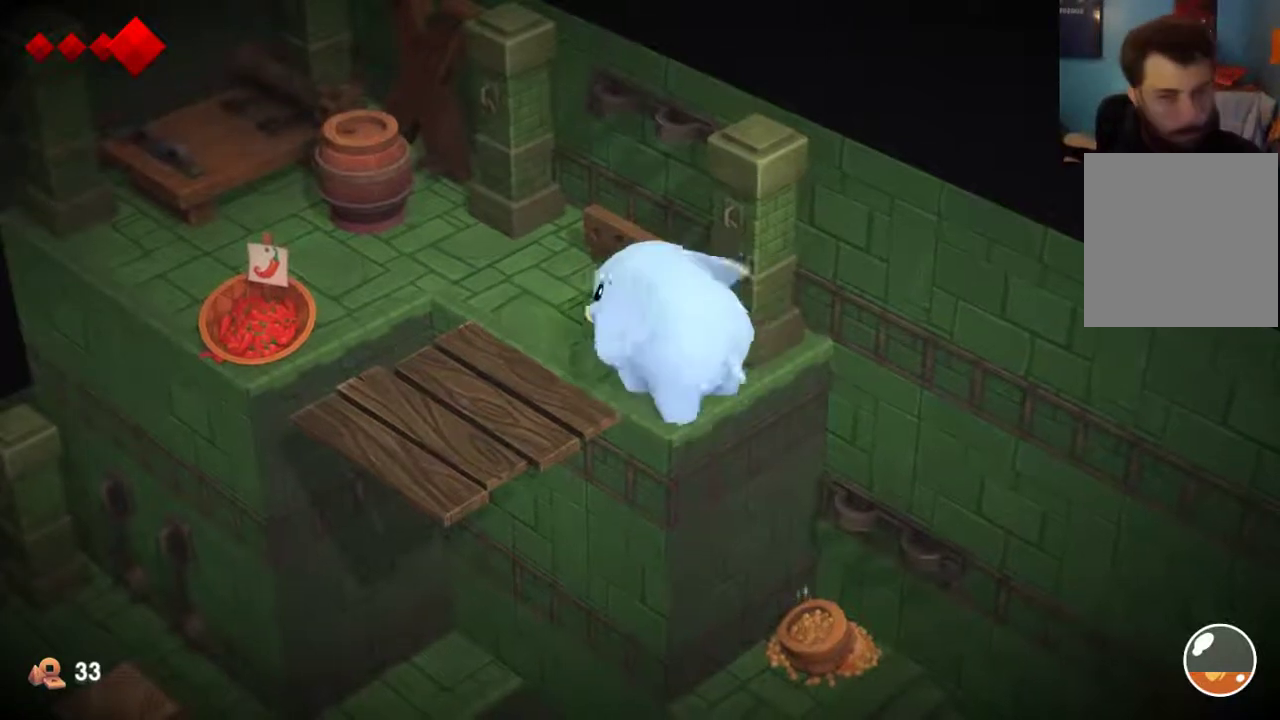
{"dt_ms": 500, "buttons": [], "left_stick": "up", "right_stick": "center", "events": [[467, "left_stick", "up"]]}
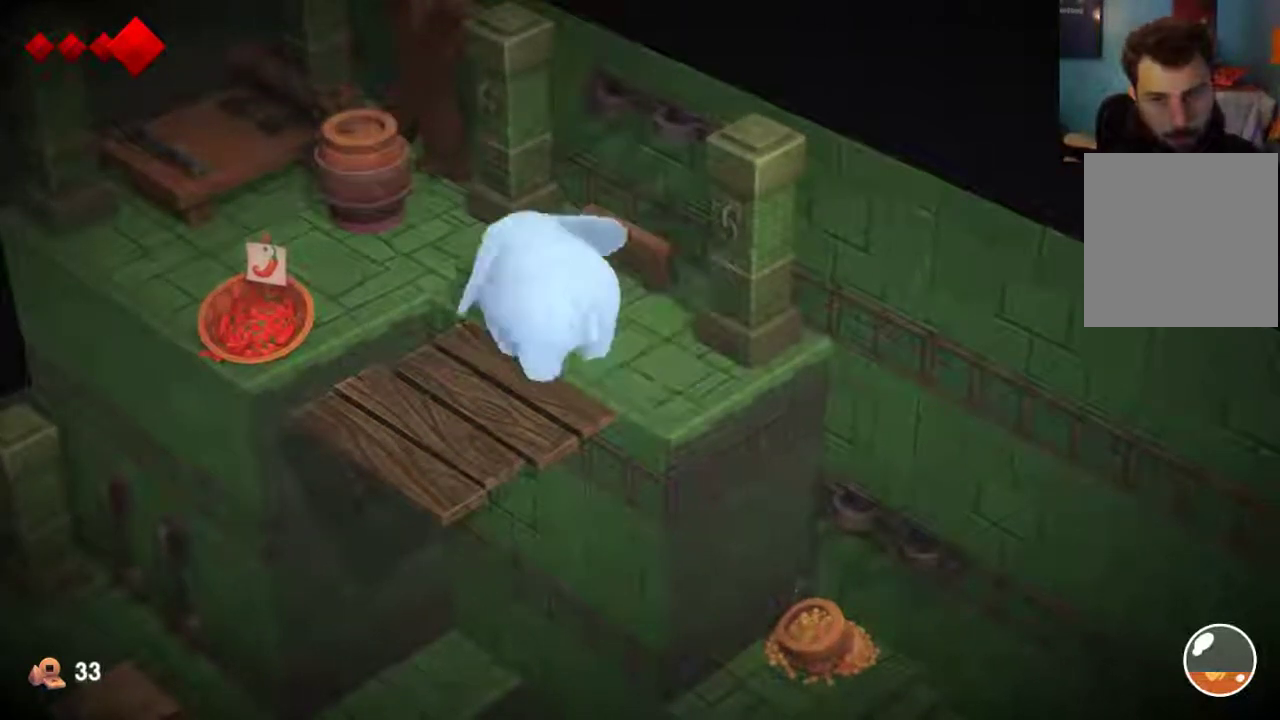
{"dt_ms": 500, "buttons": [], "left_stick": "up-left", "right_stick": "center", "events": [[367, "left_stick", "up-left"]]}
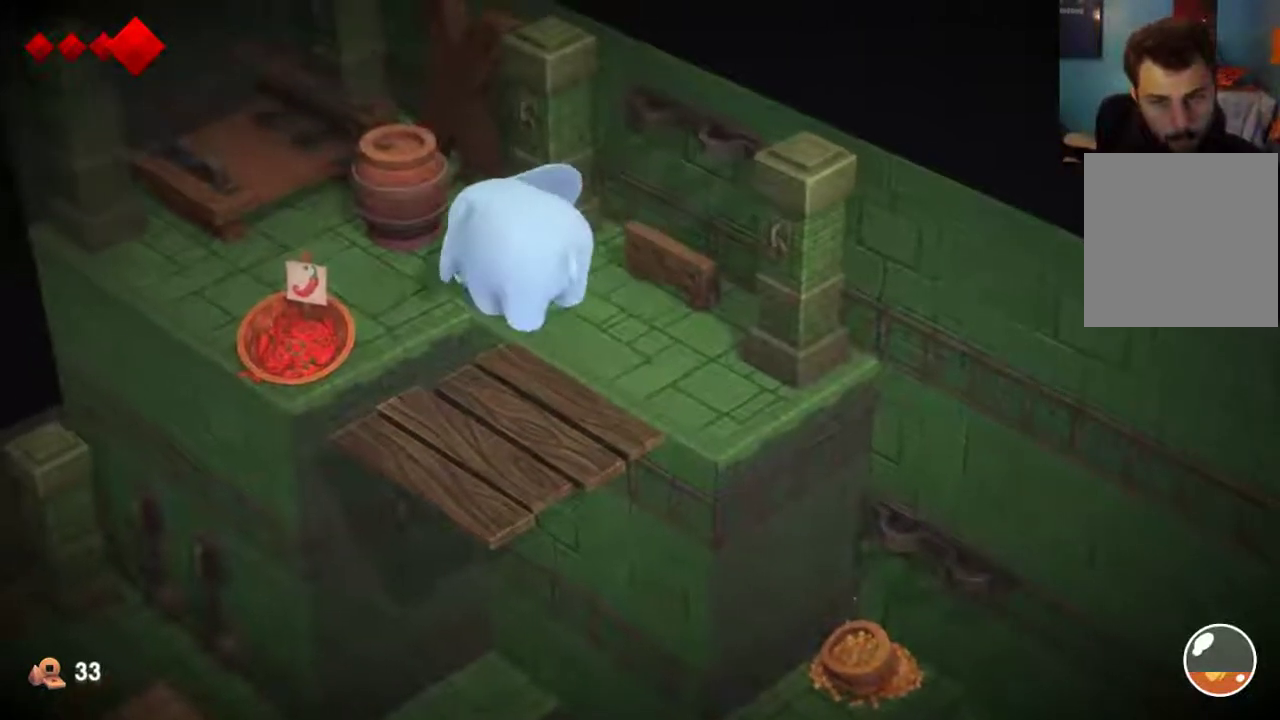
{"dt_ms": 500, "buttons": [], "left_stick": "center", "right_stick": "center", "events": [[100, "left_stick", "up"], [500, "left_stick", "center"]]}
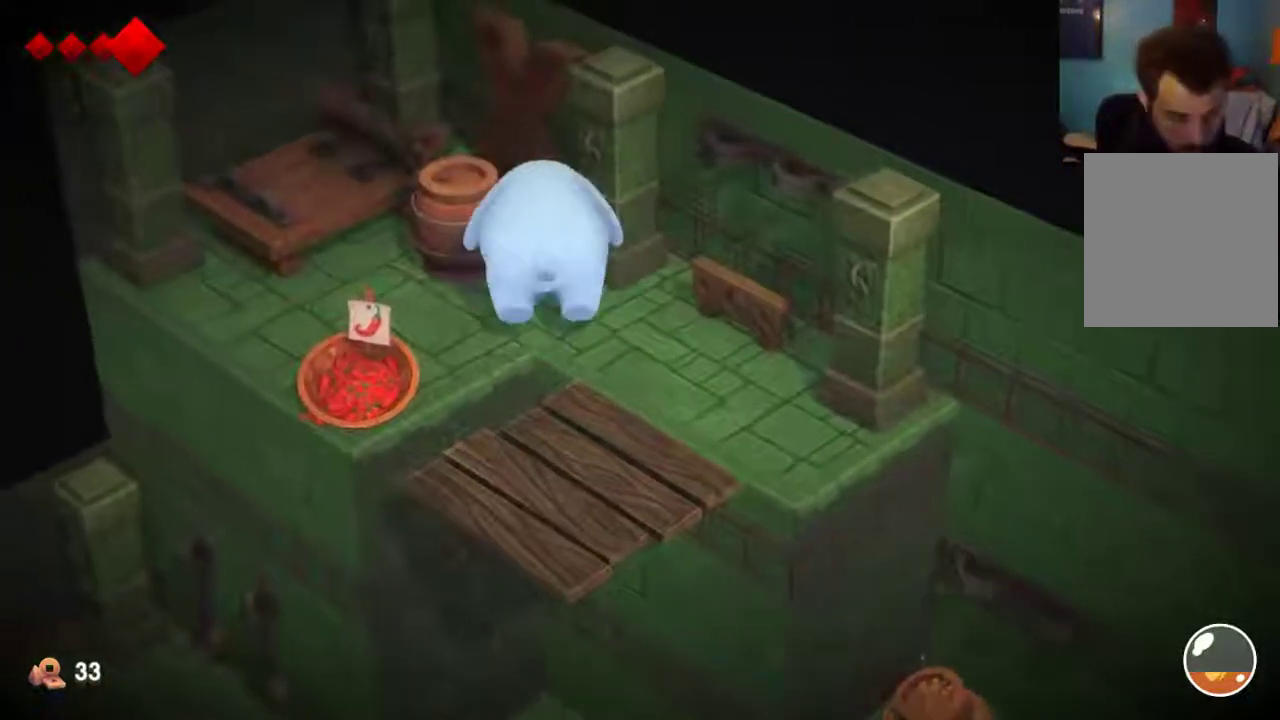
{"dt_ms": 500, "buttons": [], "left_stick": "center", "right_stick": "center", "events": []}
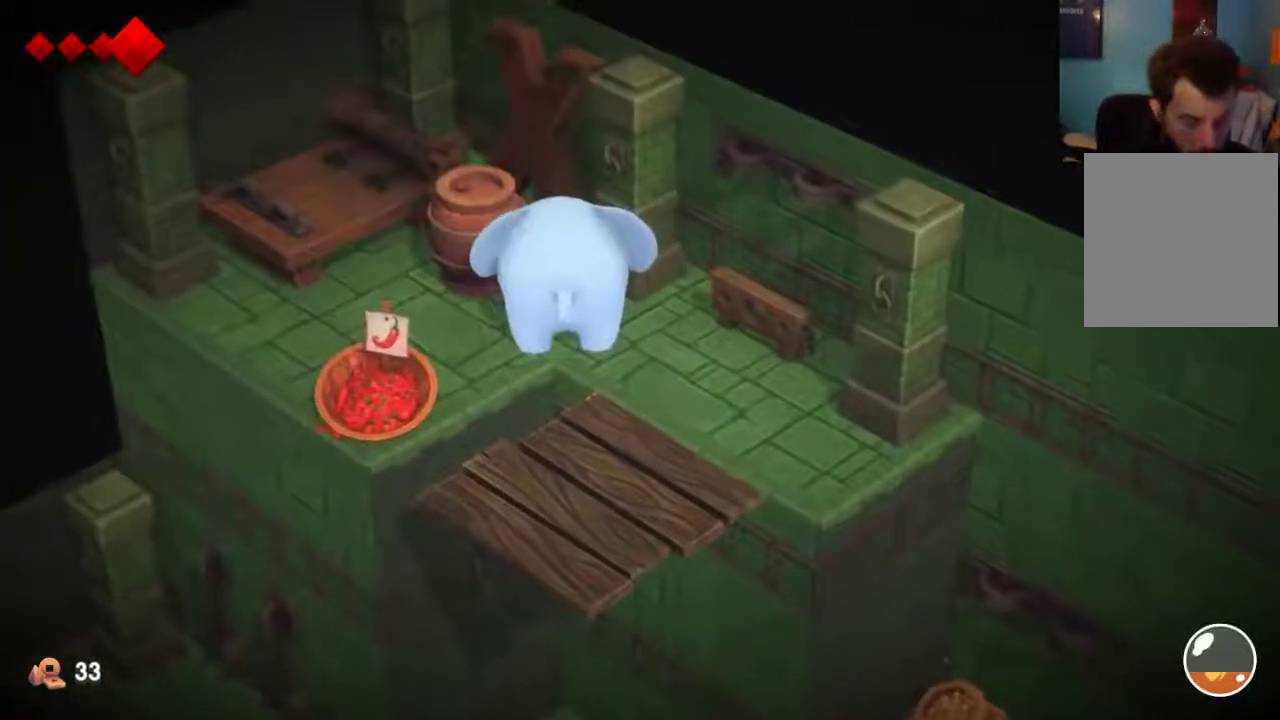
{"dt_ms": 500, "buttons": [], "left_stick": "center", "right_stick": "center", "events": []}
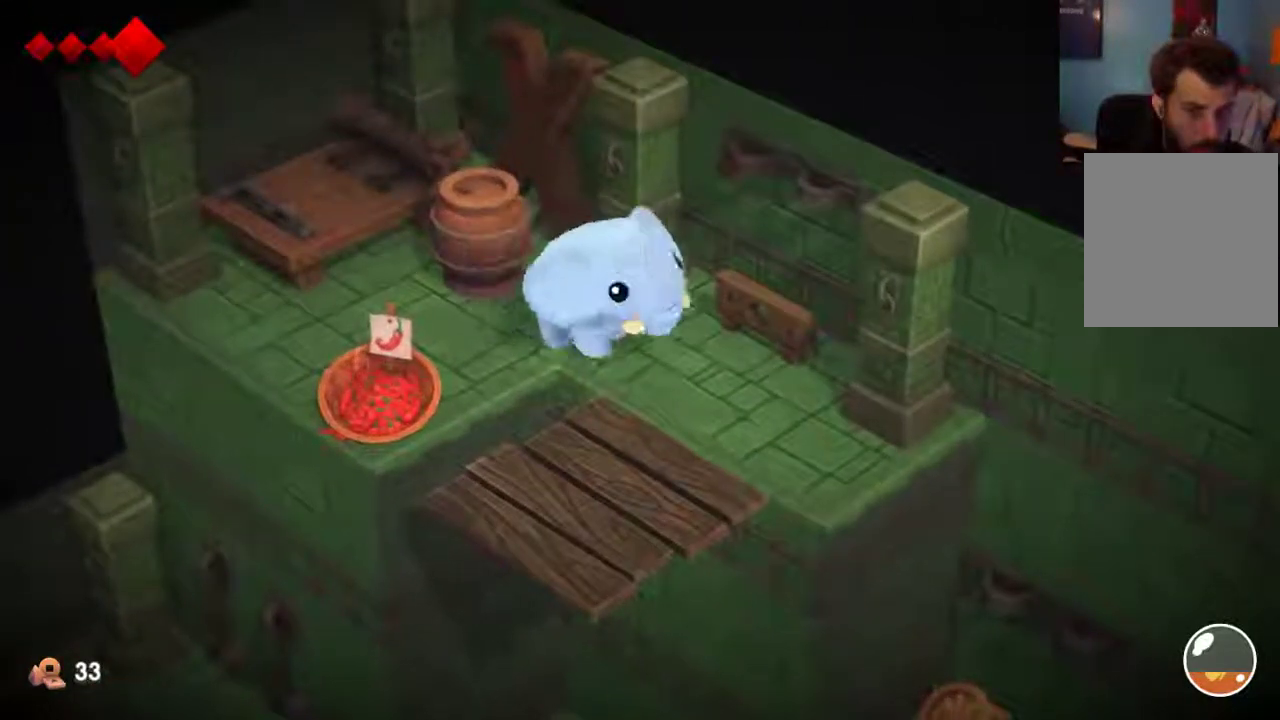
{"dt_ms": 500, "buttons": [], "left_stick": "center", "right_stick": "center", "events": []}
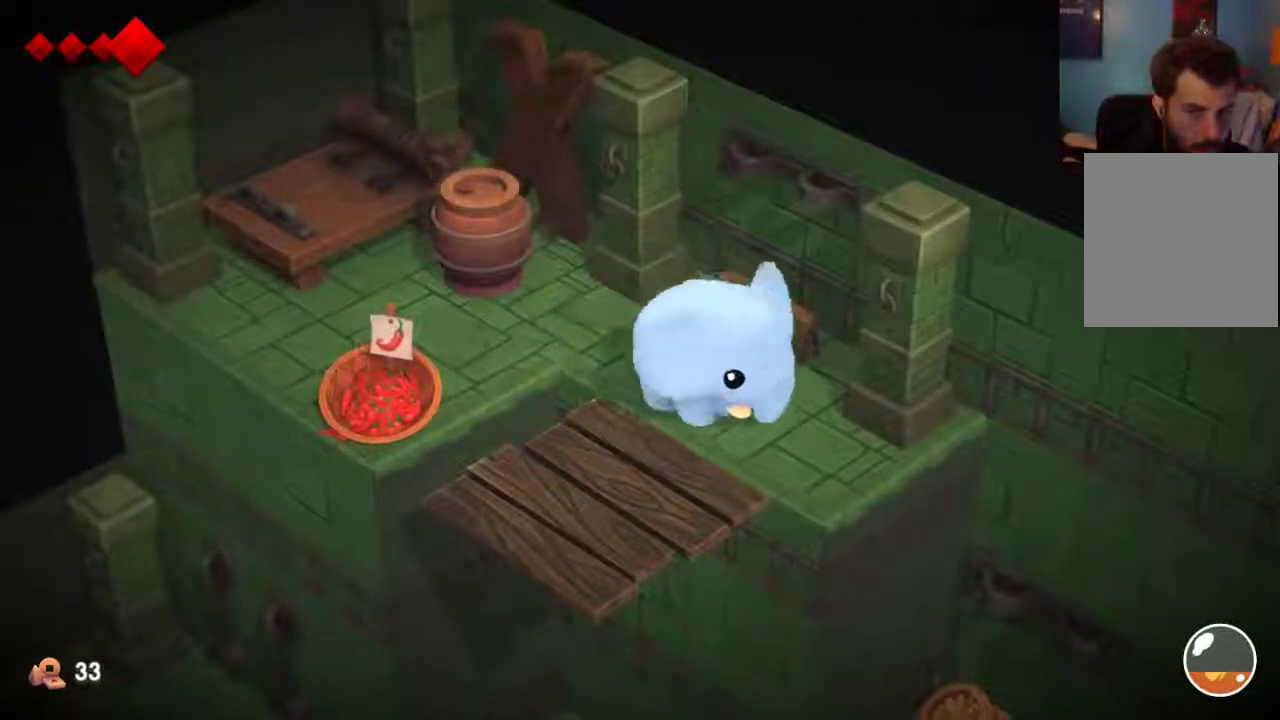
{"dt_ms": 500, "buttons": [], "left_stick": "center", "right_stick": "center", "events": []}
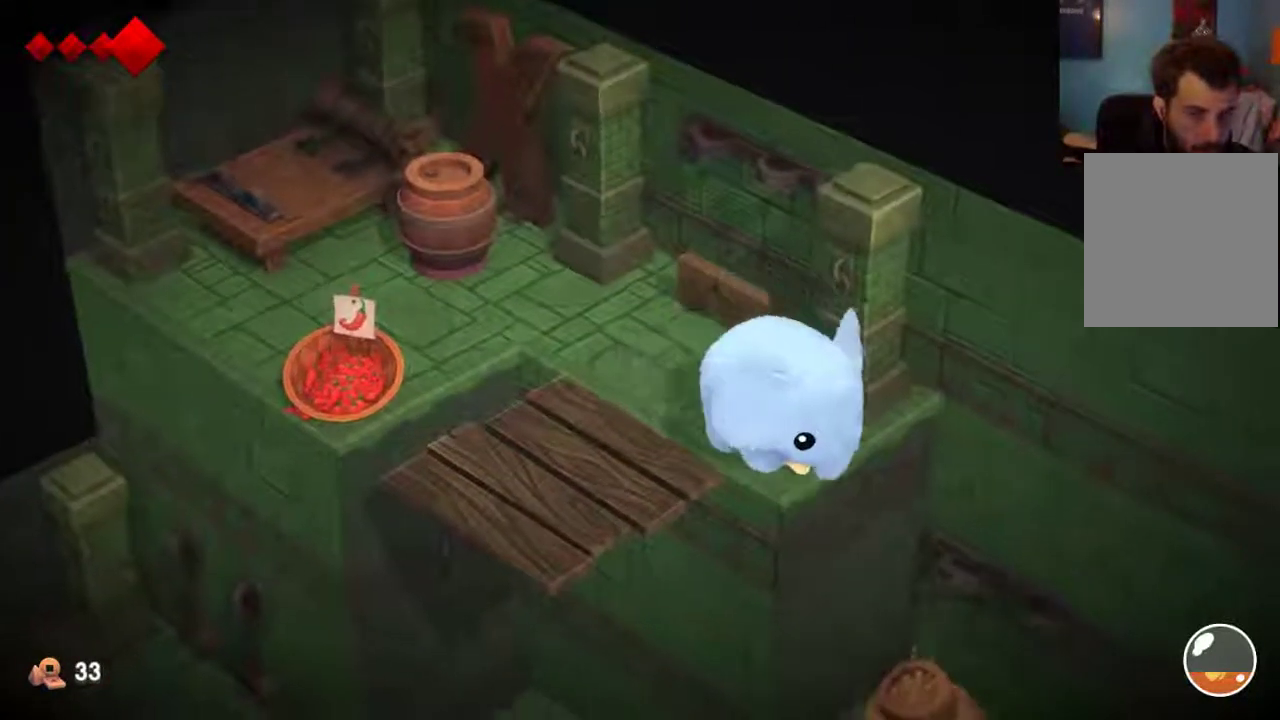
{"dt_ms": 600, "buttons": [], "left_stick": "center", "right_stick": "center", "events": [[300, "A", "down"], [433, "A", "up"]]}
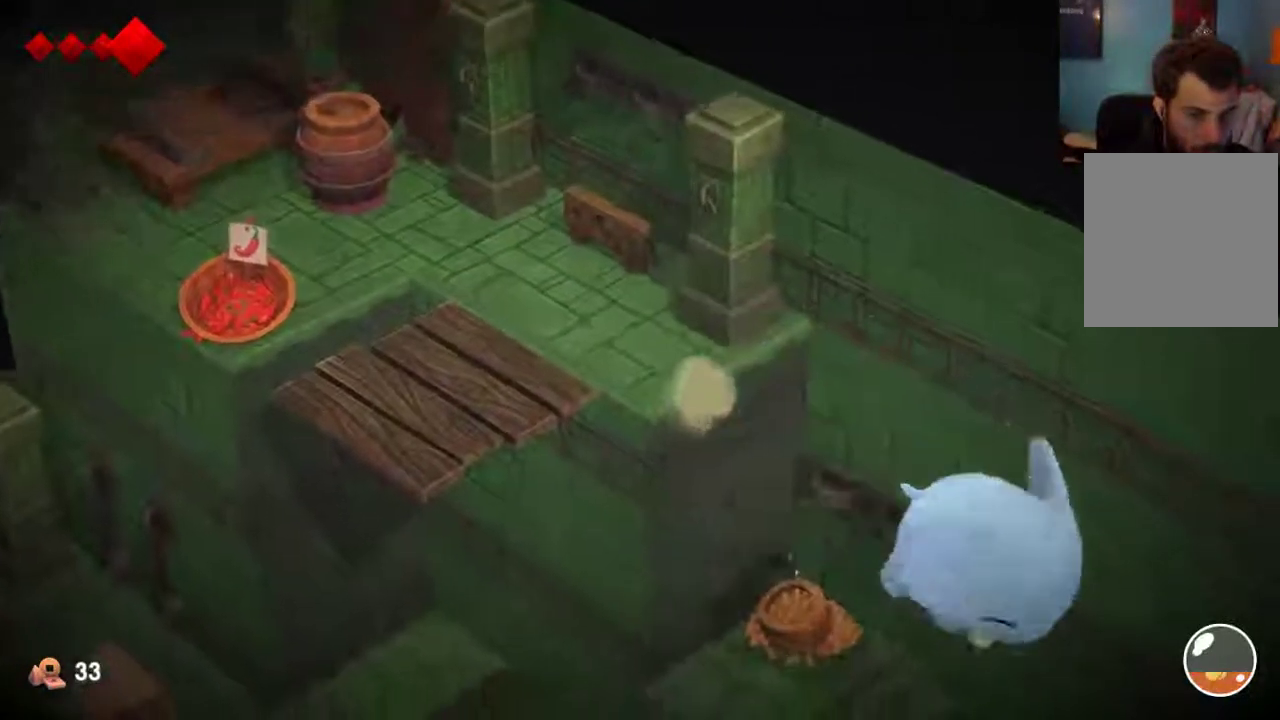
{"dt_ms": 400, "buttons": [], "left_stick": "center", "right_stick": "center", "events": []}
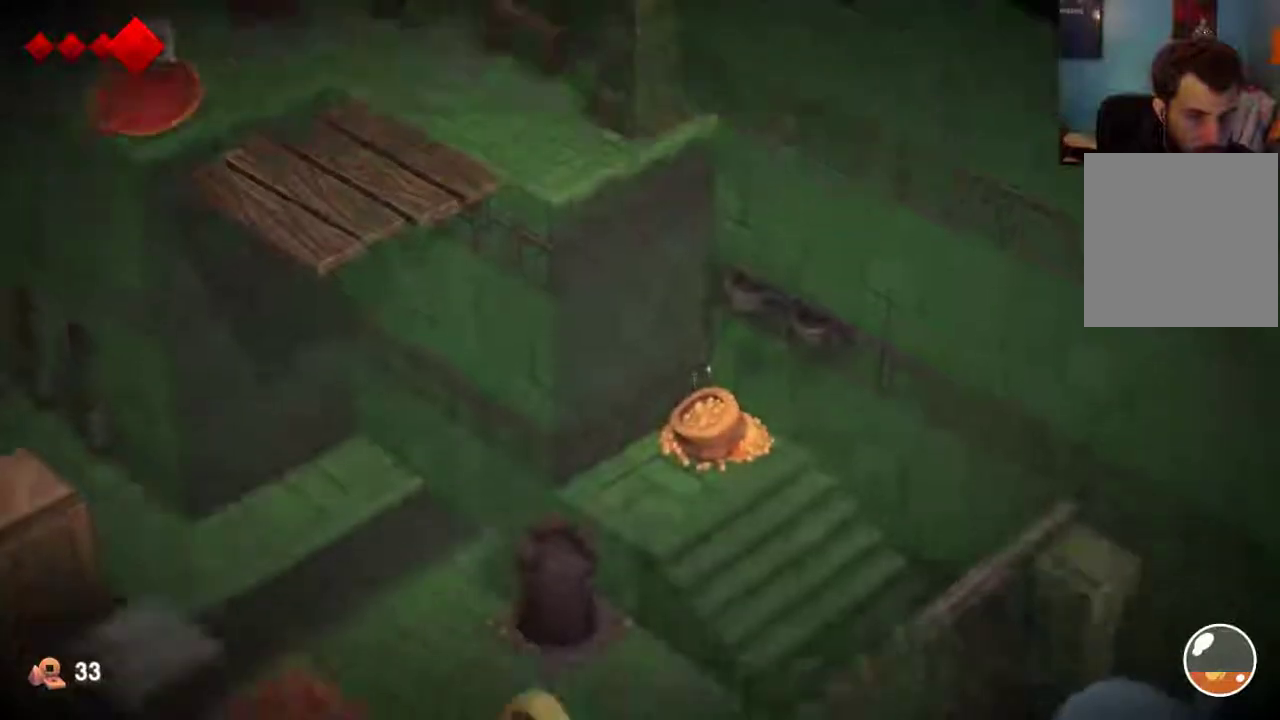
{"dt_ms": 500, "buttons": [], "left_stick": "center", "right_stick": "center", "events": []}
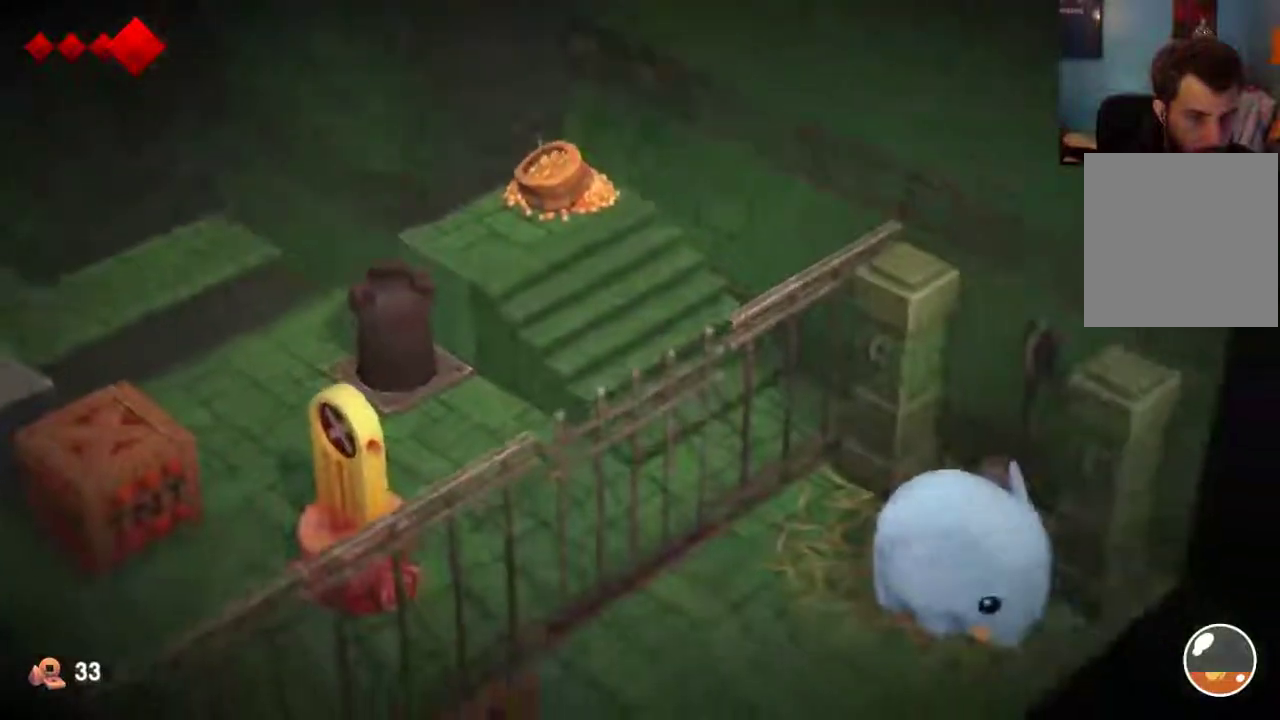
{"dt_ms": 400, "buttons": [], "left_stick": "center", "right_stick": "center", "events": [[133, "B", "down"], [200, "B", "up"]]}
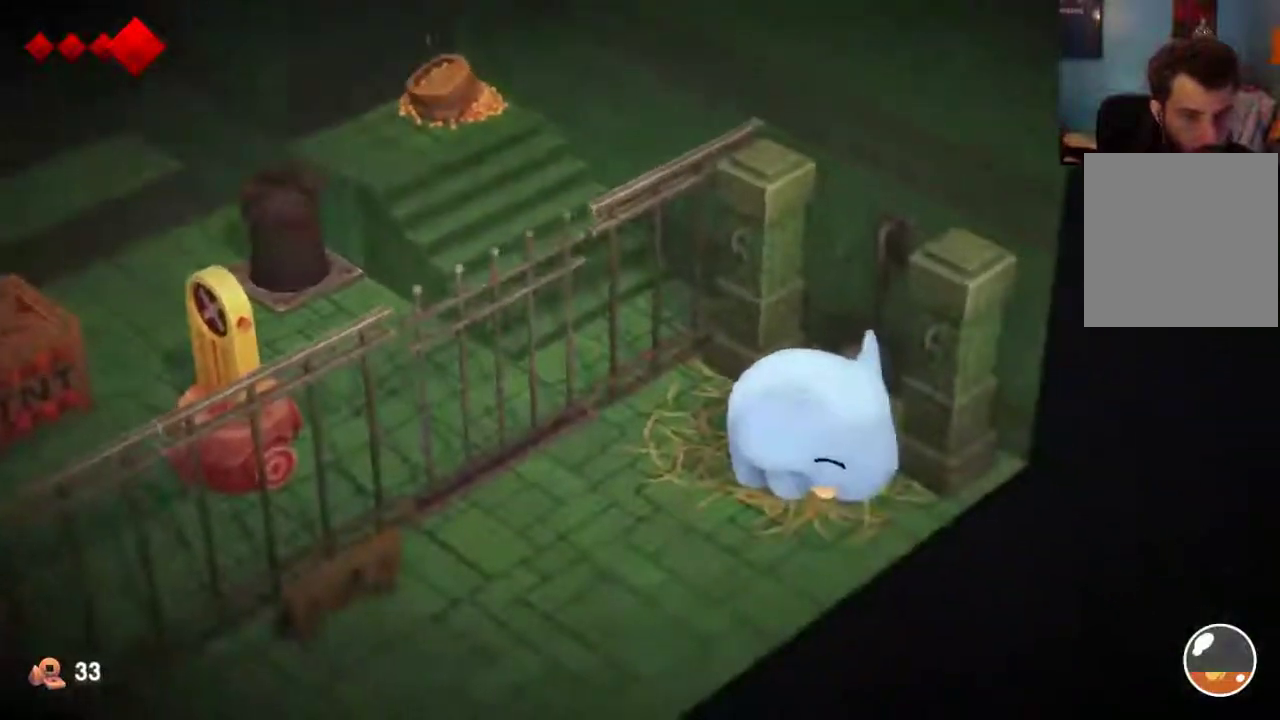
{"dt_ms": 700, "buttons": [], "left_stick": "down", "right_stick": "center", "events": [[267, "START", "down"], [400, "START", "up"], [467, "left_stick", "down"], [600, "left_stick", "center"], [667, "left_stick", "down"]]}
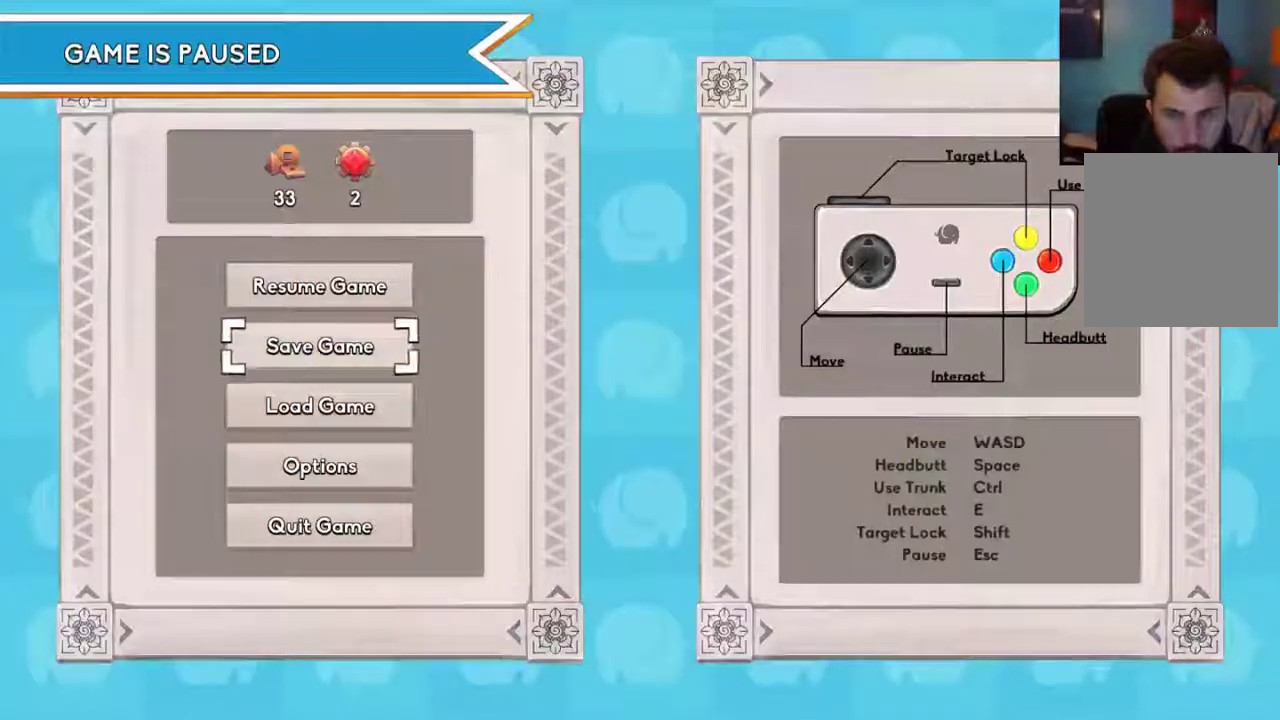
{"dt_ms": 500, "buttons": [], "left_stick": "center", "right_stick": "center", "events": [[100, "left_stick", "center"], [300, "A", "down"], [367, "A", "up"]]}
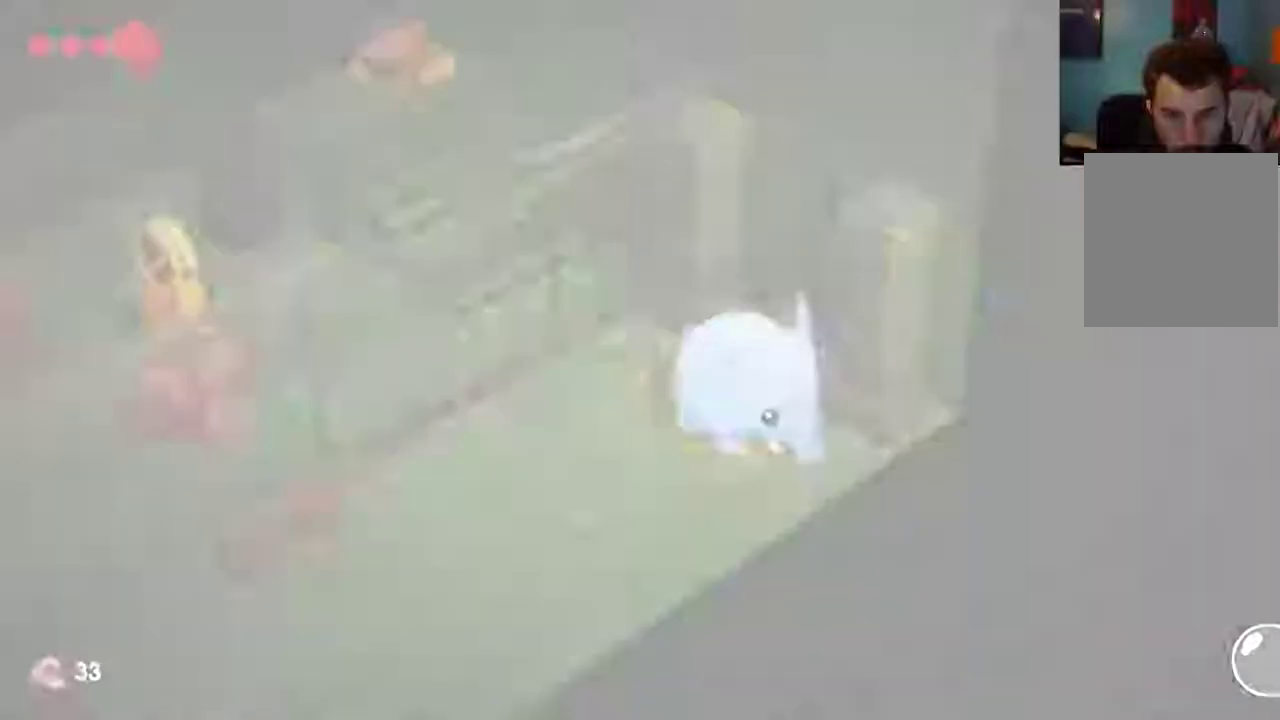
{"dt_ms": 600, "buttons": [], "left_stick": "up", "right_stick": "center", "events": [[33, "left_stick", "up"]]}
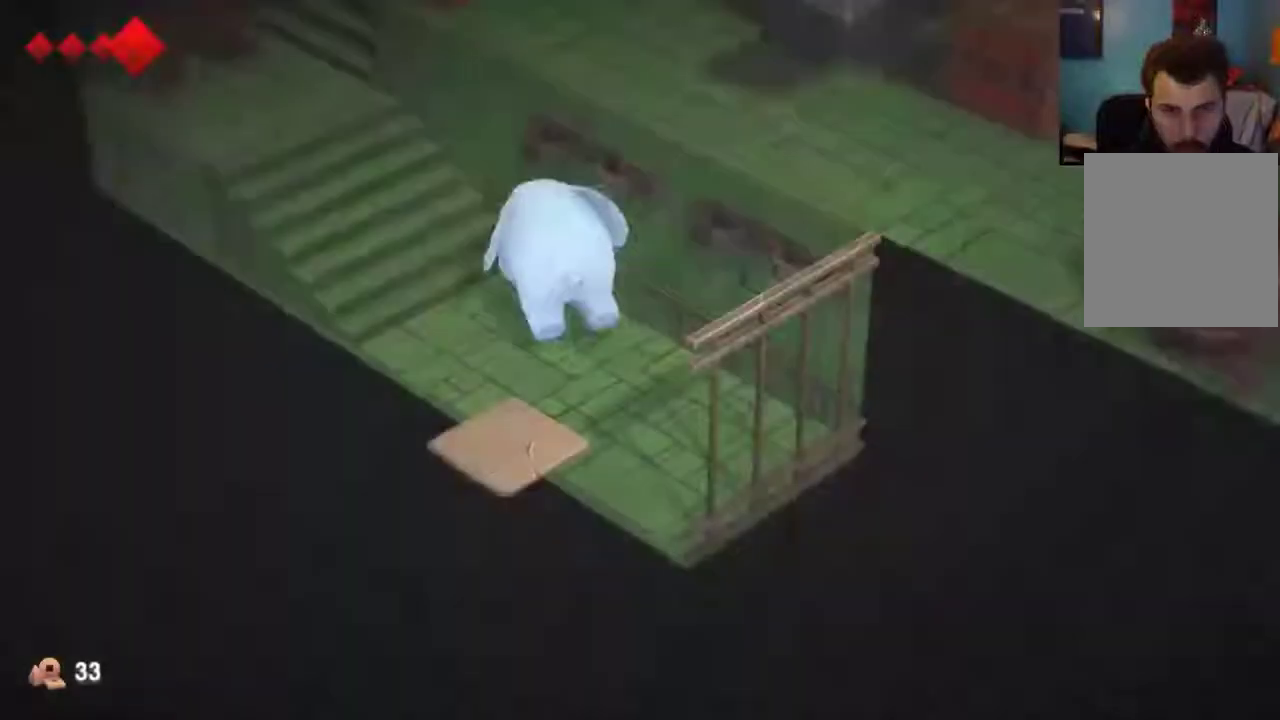
{"dt_ms": 300, "buttons": [], "left_stick": "up-left", "right_stick": "center", "events": [[67, "left_stick", "up-left"]]}
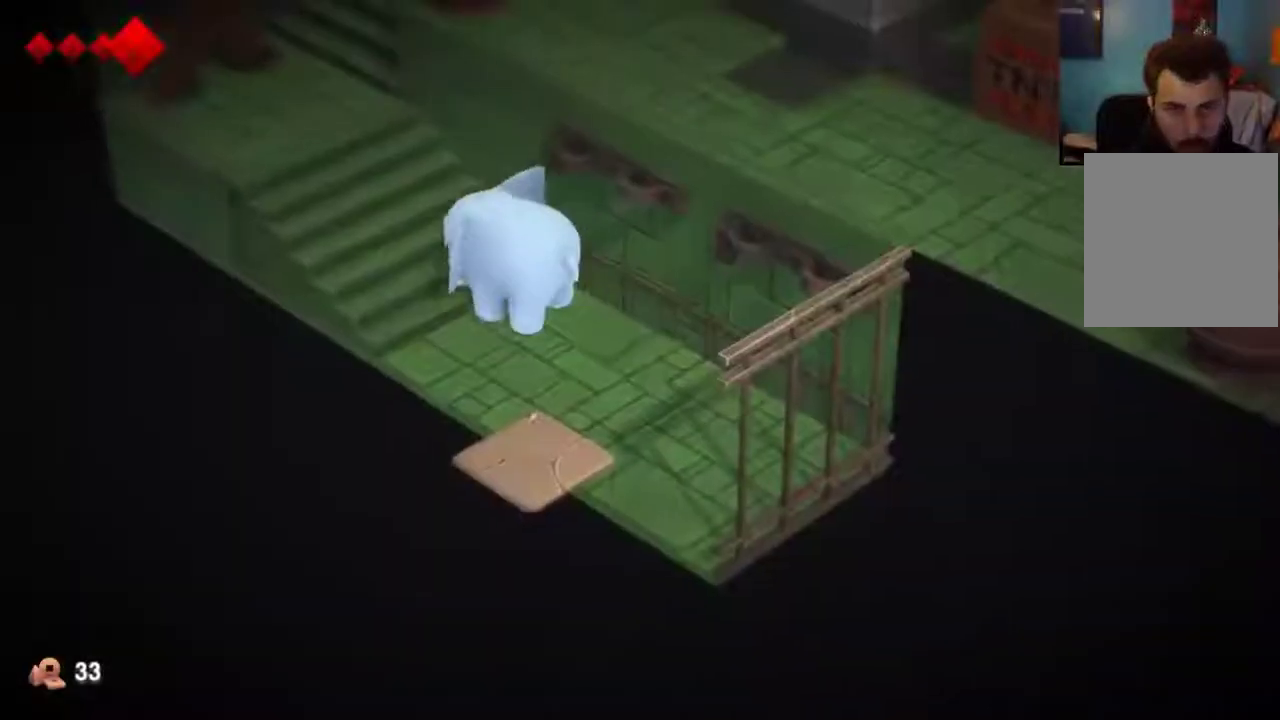
{"dt_ms": 600, "buttons": [], "left_stick": "up-left", "right_stick": "center", "events": []}
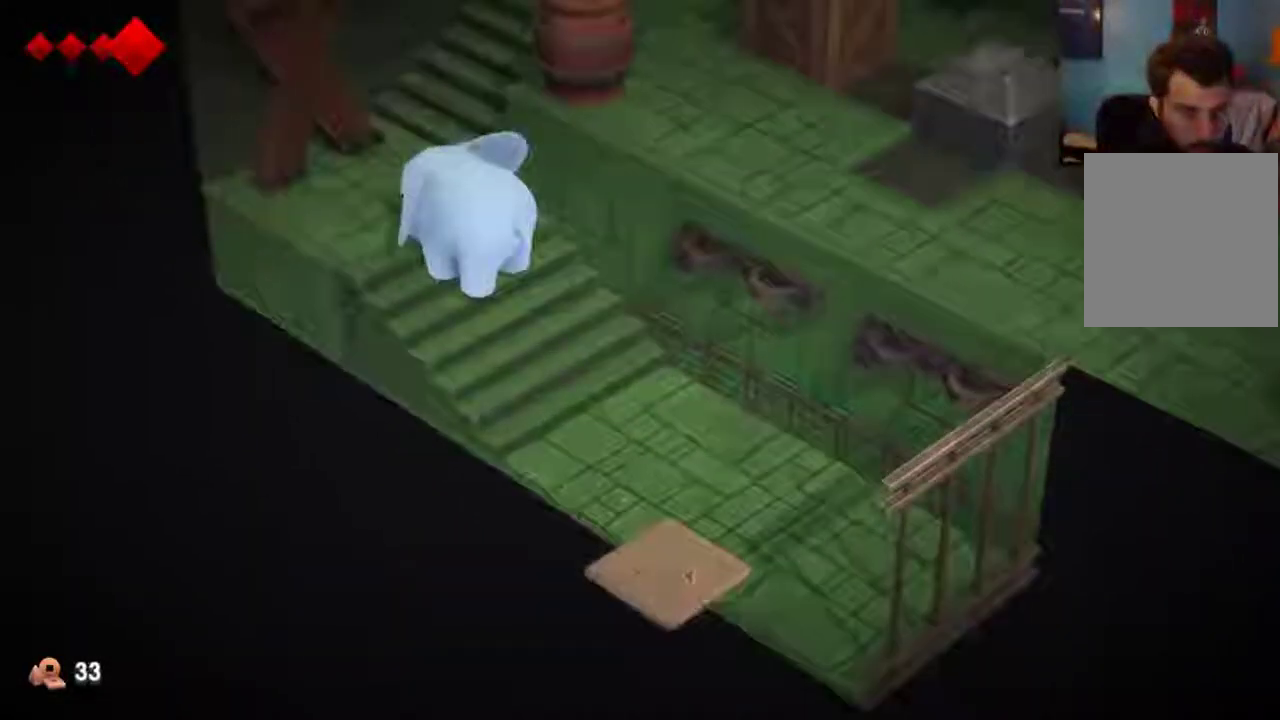
{"dt_ms": 500, "buttons": [], "left_stick": "up", "right_stick": "center", "events": [[167, "left_stick", "up"]]}
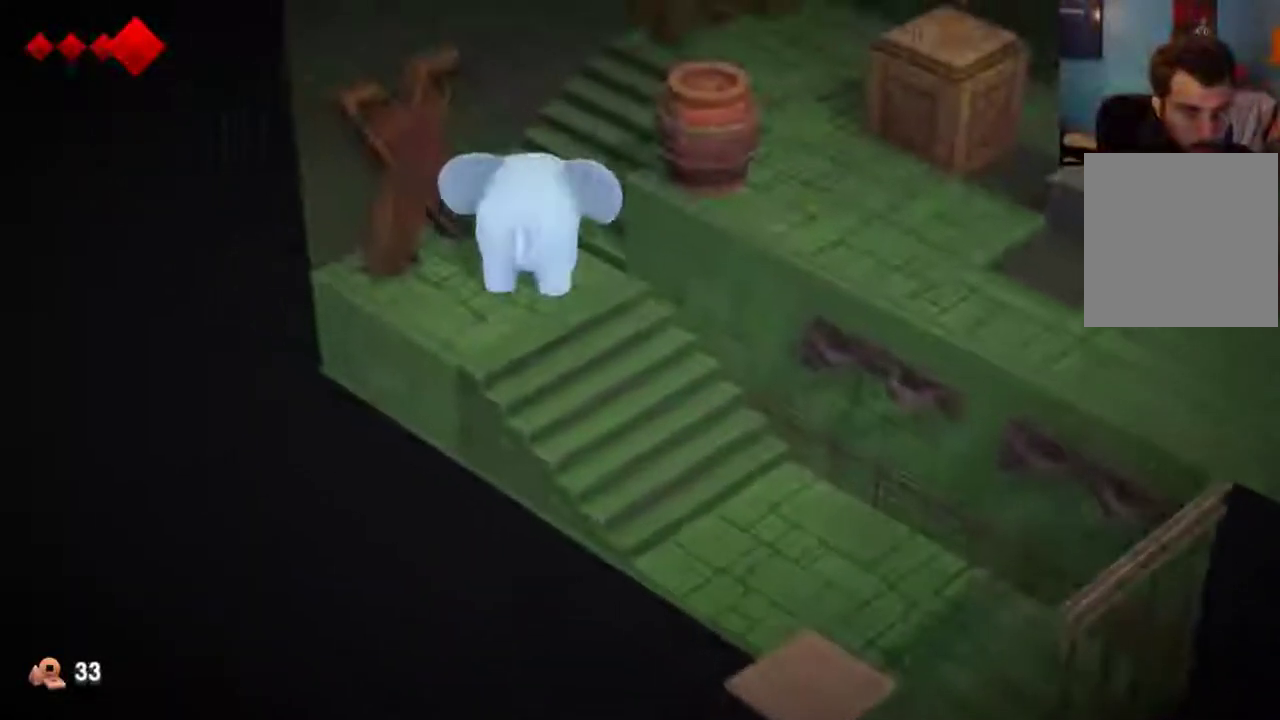
{"dt_ms": 400, "buttons": [], "left_stick": "up-right", "right_stick": "center", "events": [[67, "left_stick", "up-right"]]}
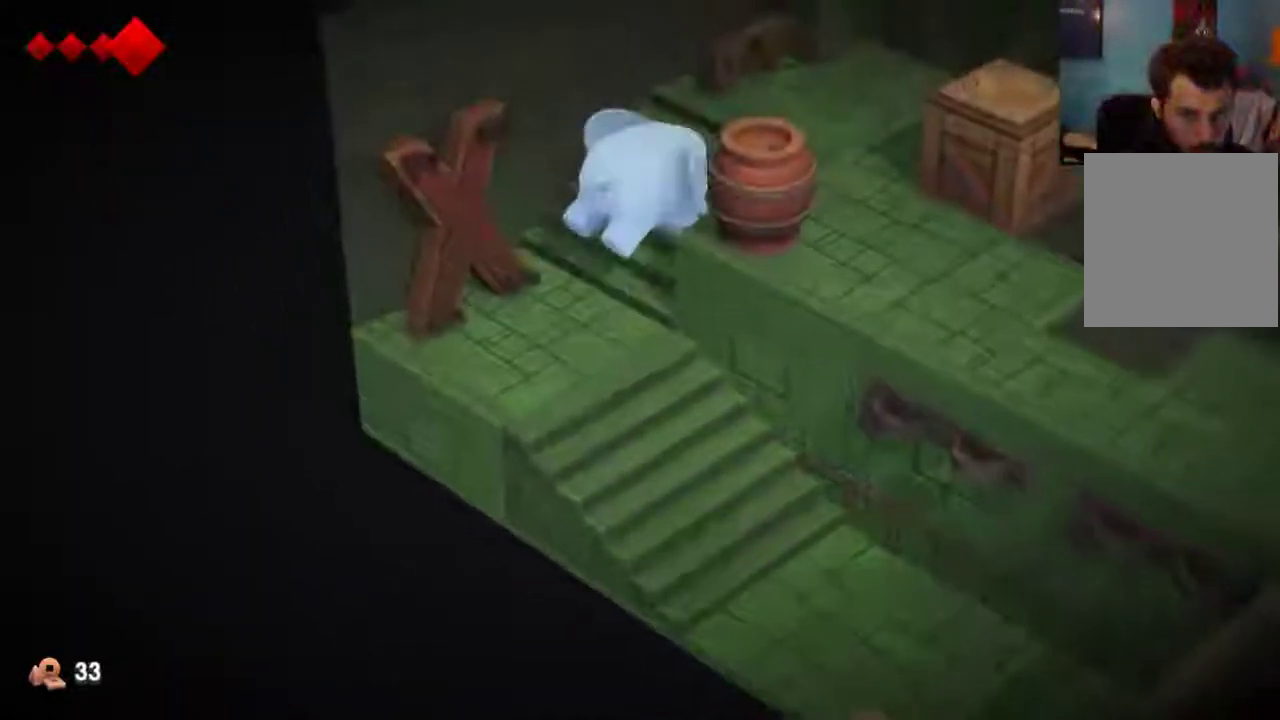
{"dt_ms": 400, "buttons": [], "left_stick": "right", "right_stick": "center", "events": [[400, "left_stick", "right"]]}
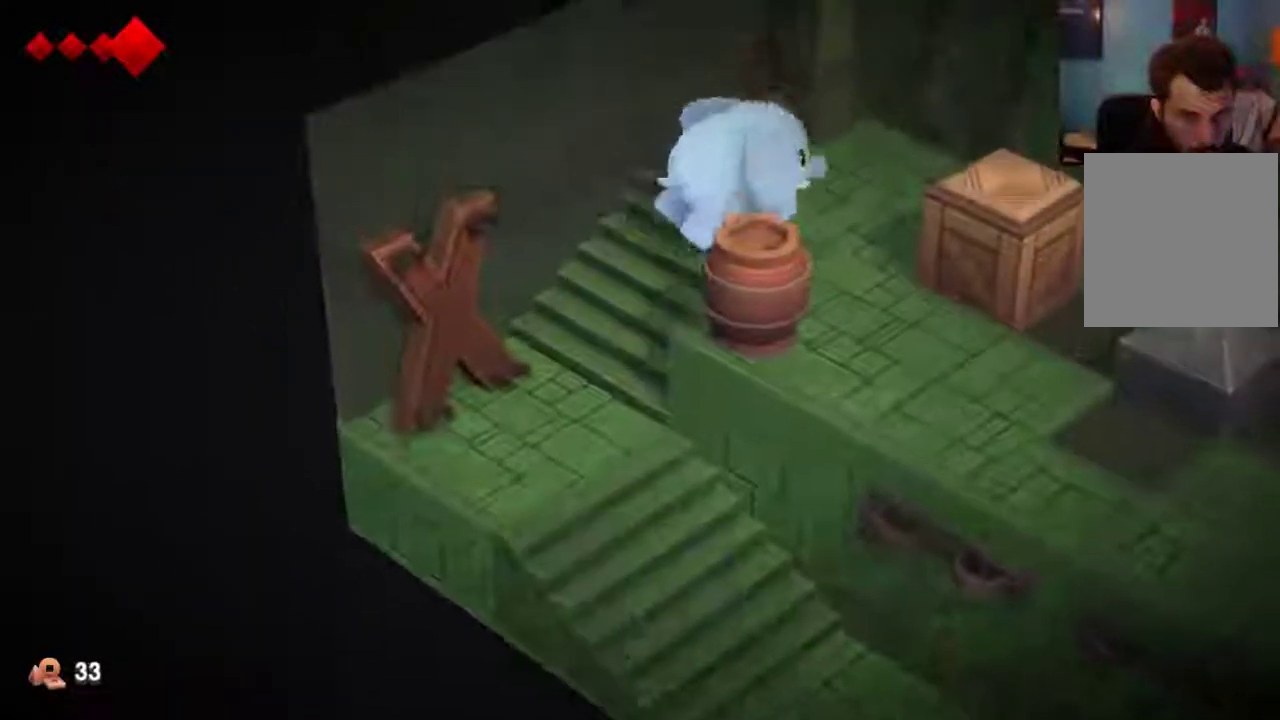
{"dt_ms": 700, "buttons": [], "left_stick": "down-right", "right_stick": "center", "events": [[167, "left_stick", "down-right"], [433, "left_stick", "down"], [500, "left_stick", "down-right"]]}
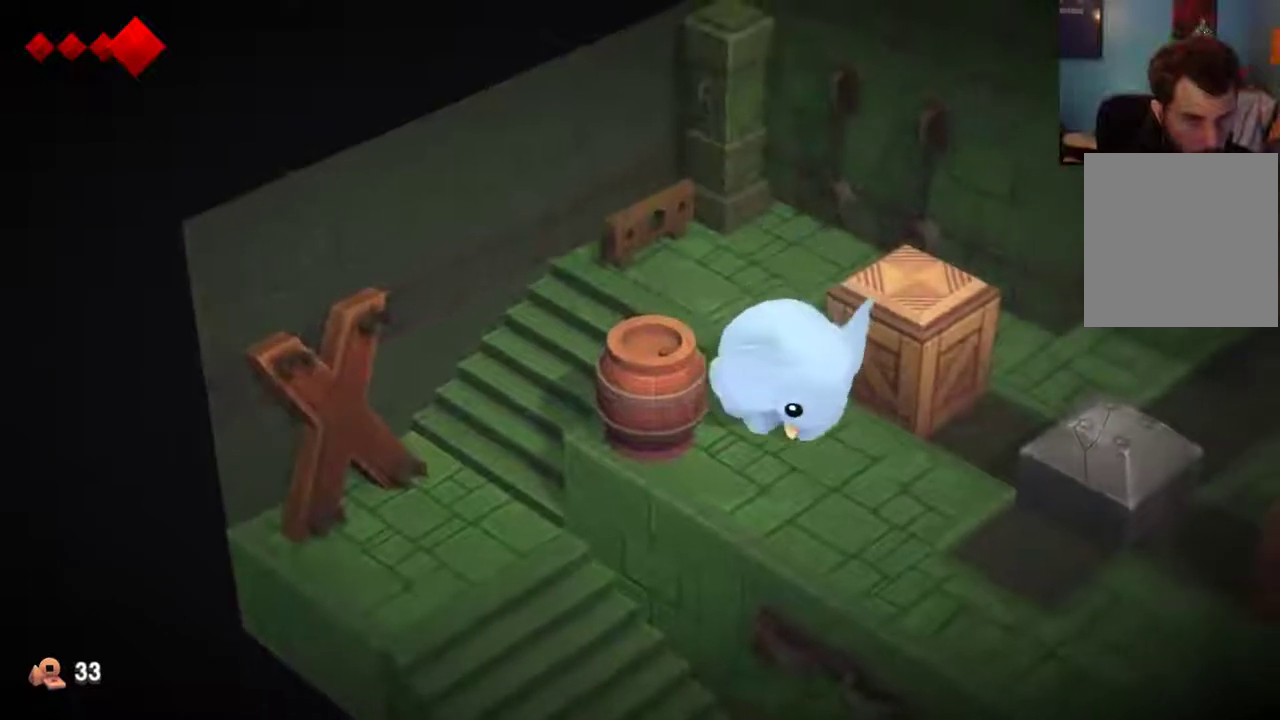
{"dt_ms": 400, "buttons": [], "left_stick": "down-right", "right_stick": "center", "events": [[67, "left_stick", "up-left"], [133, "left_stick", "down-right"]]}
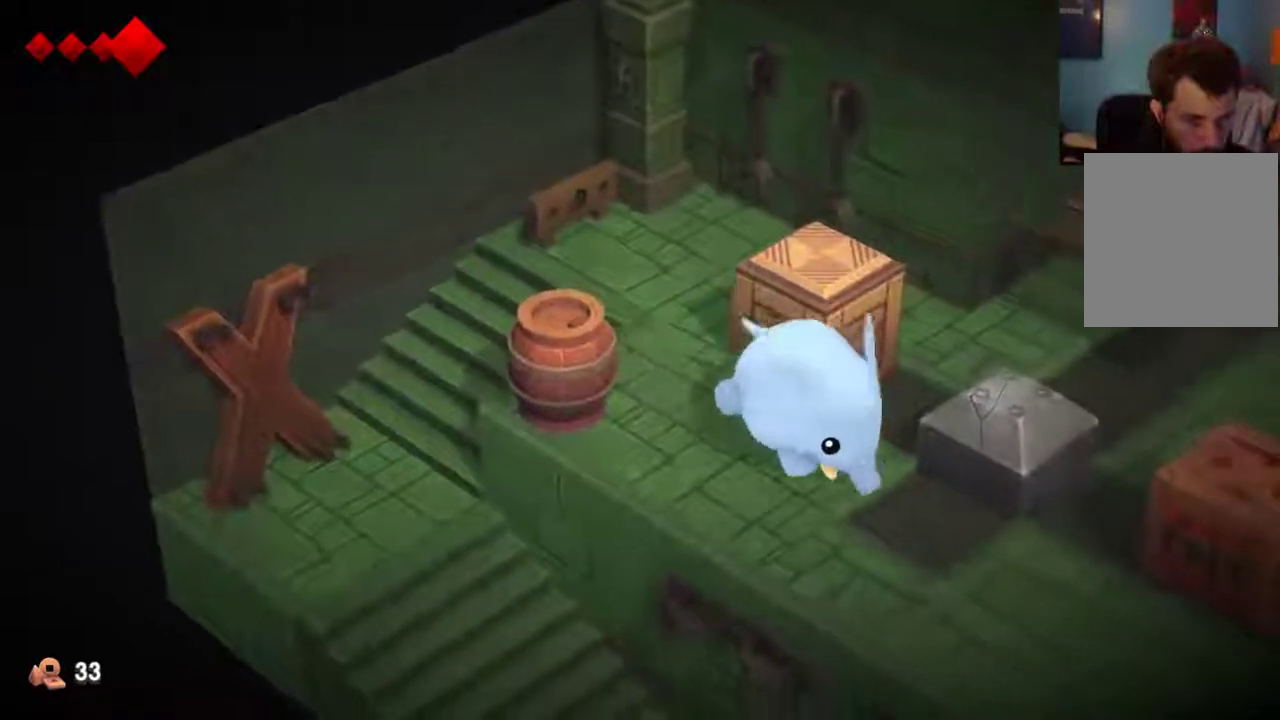
{"dt_ms": 500, "buttons": [], "left_stick": "down-right", "right_stick": "center", "events": []}
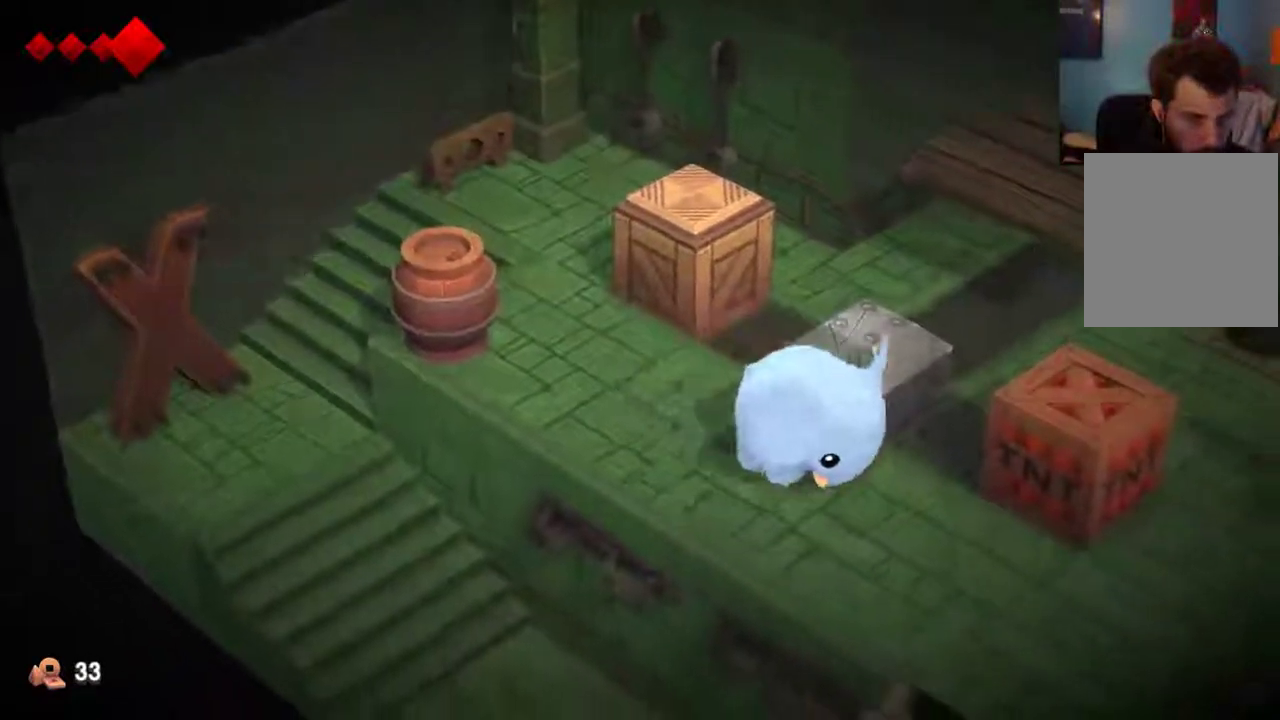
{"dt_ms": 400, "buttons": [], "left_stick": "down-right", "right_stick": "center", "events": []}
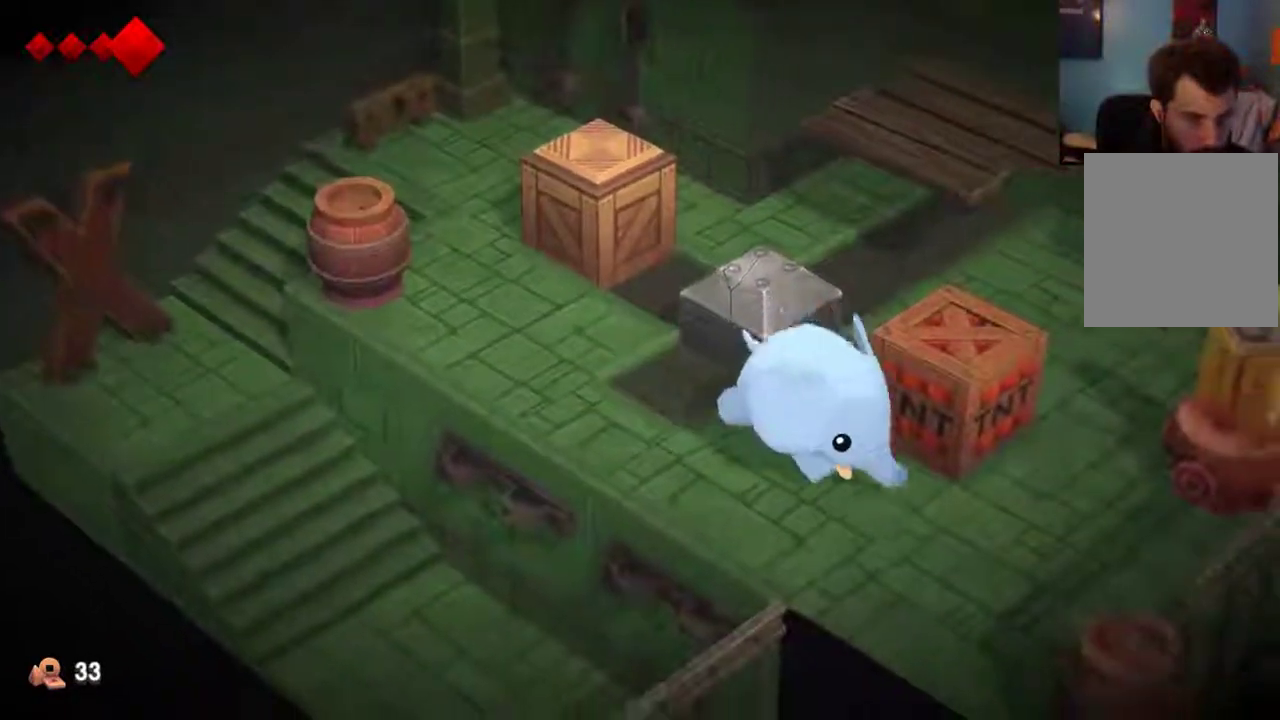
{"dt_ms": 500, "buttons": [], "left_stick": "right", "right_stick": "center", "events": [[233, "left_stick", "right"]]}
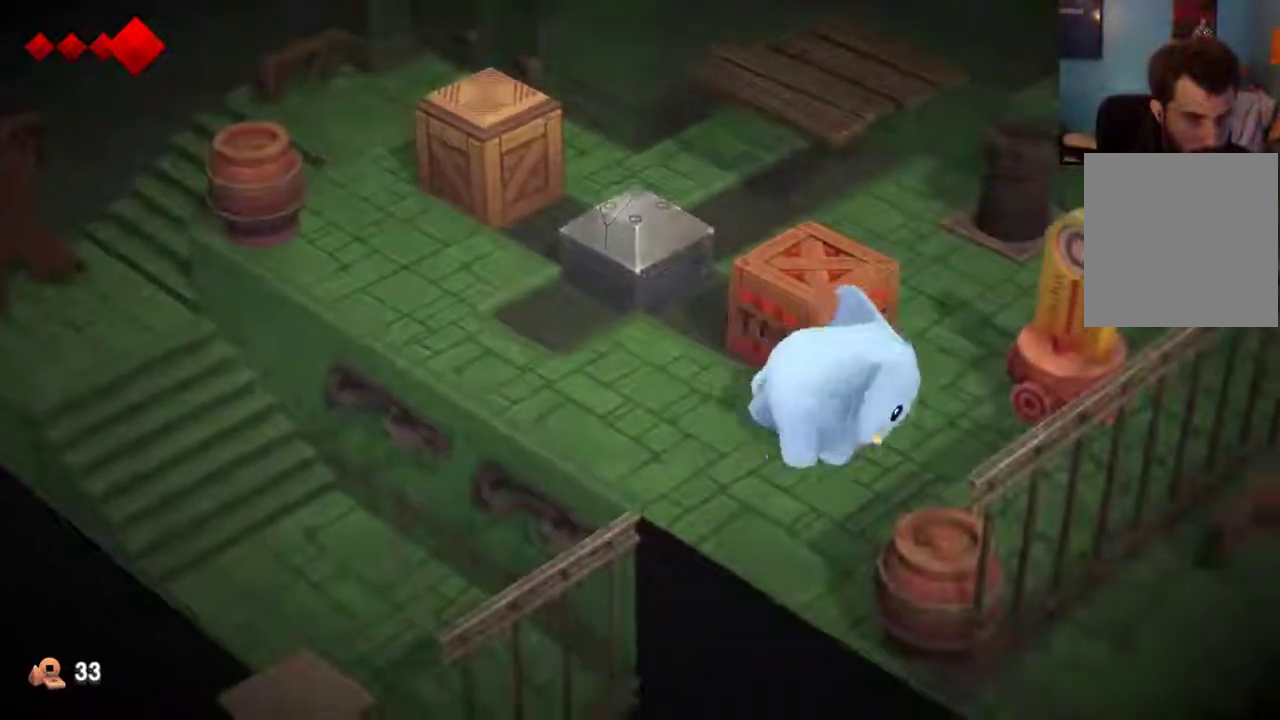
{"dt_ms": 600, "buttons": [], "left_stick": "up-right", "right_stick": "center", "events": [[67, "left_stick", "up-right"], [300, "left_stick", "up"], [533, "left_stick", "up-right"]]}
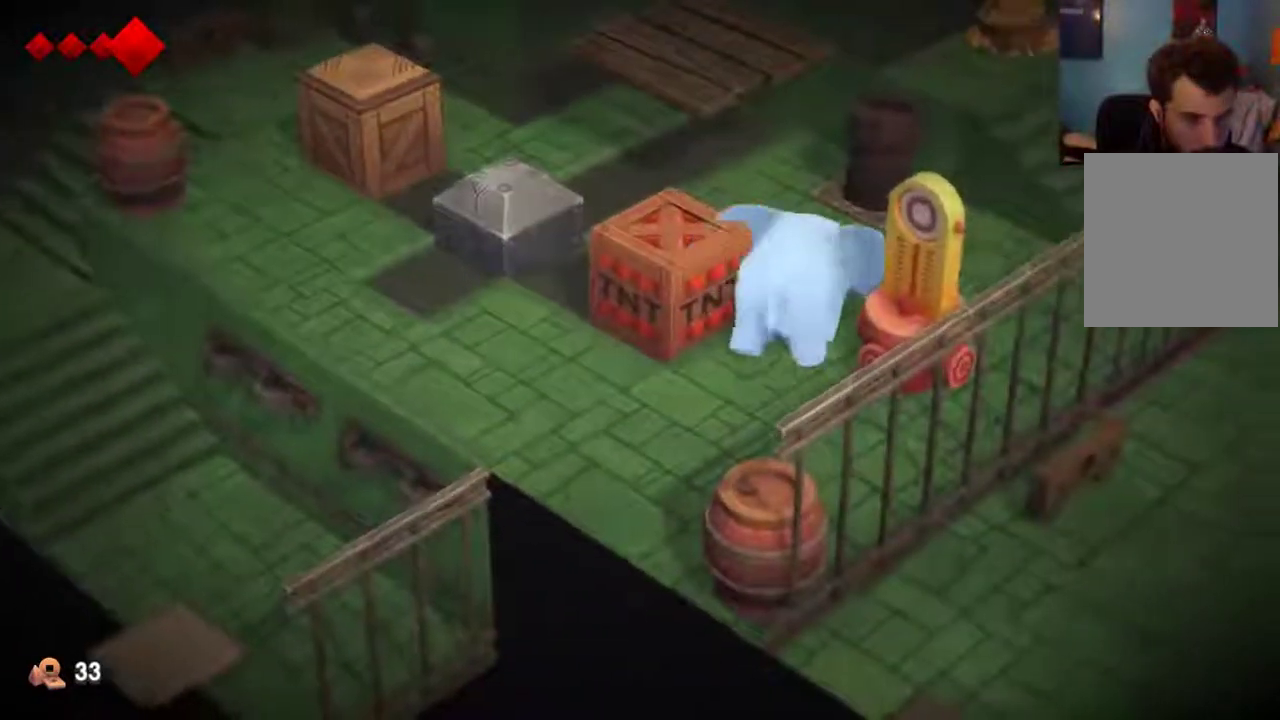
{"dt_ms": 500, "buttons": [], "left_stick": "right", "right_stick": "center", "events": [[200, "left_stick", "right"]]}